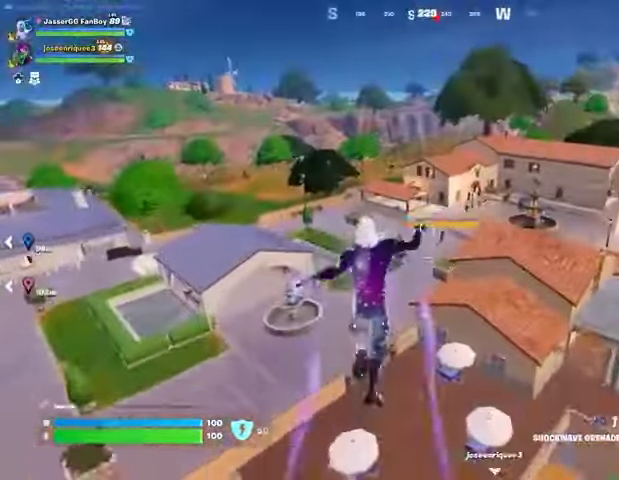
Gameplay with a controller (PlayStation layout); each line is a JSON object with the inputs held at the frame after it. "events" lists button and stick changes between this image and that frame as [ms after this image, input, new state], when the widget could be followed in between.
{"buttons": [], "left_stick": "up", "right_stick": "center", "events": [[267, "L1", "down"], [367, "L1", "up"]]}
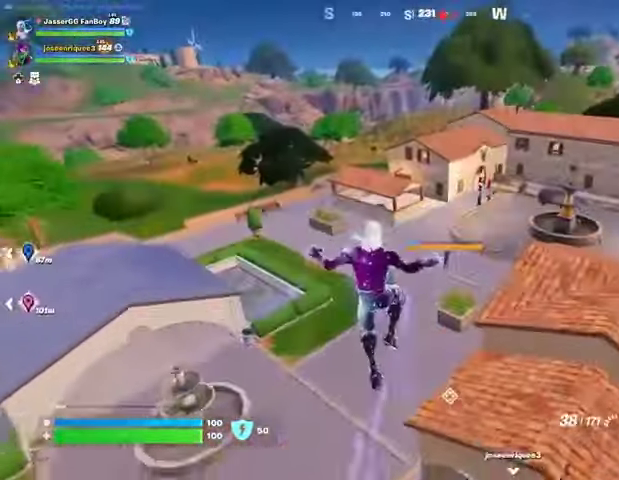
{"buttons": ["R3"], "left_stick": "up", "right_stick": "center", "events": [[467, "R3", "down"]]}
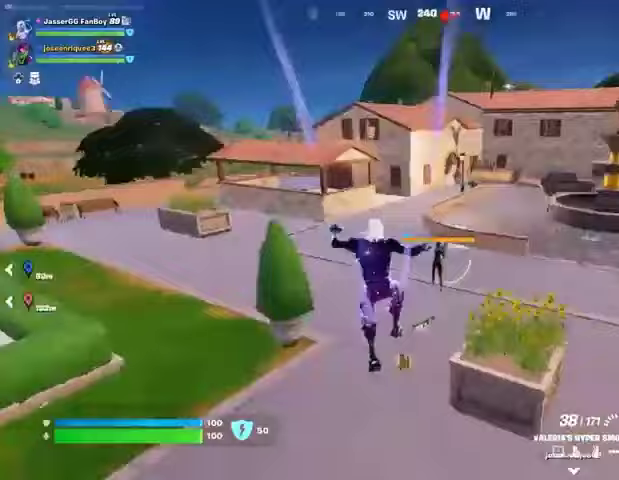
{"buttons": [], "left_stick": "up", "right_stick": "center", "events": [[67, "R3", "up"]]}
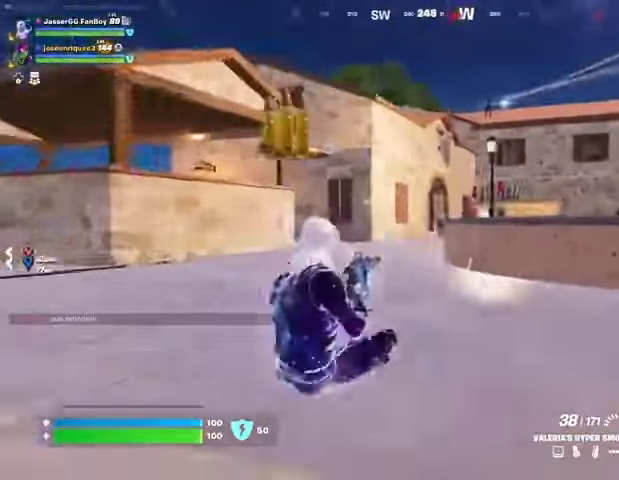
{"buttons": ["L1", "L2"], "left_stick": "up", "right_stick": "center", "events": [[67, "right_stick", "right"], [200, "right_stick", "up"], [300, "R3", "down"], [300, "right_stick", "center"], [333, "L2", "down"], [400, "R3", "up"], [400, "right_stick", "up"], [467, "L1", "down"], [500, "right_stick", "center"]]}
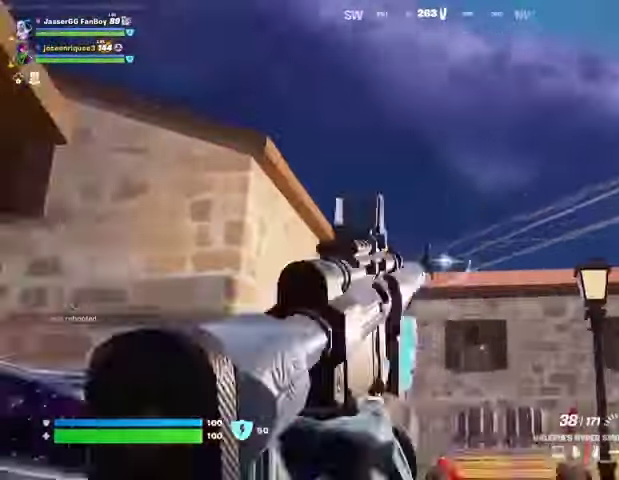
{"buttons": ["L1", "L2", "R2"], "left_stick": "up-left", "right_stick": "center", "events": [[33, "L1", "up"], [200, "right_stick", "down-left"], [300, "R2", "down"], [300, "left_stick", "up-left"], [400, "L1", "down"], [400, "right_stick", "right"], [467, "right_stick", "center"]]}
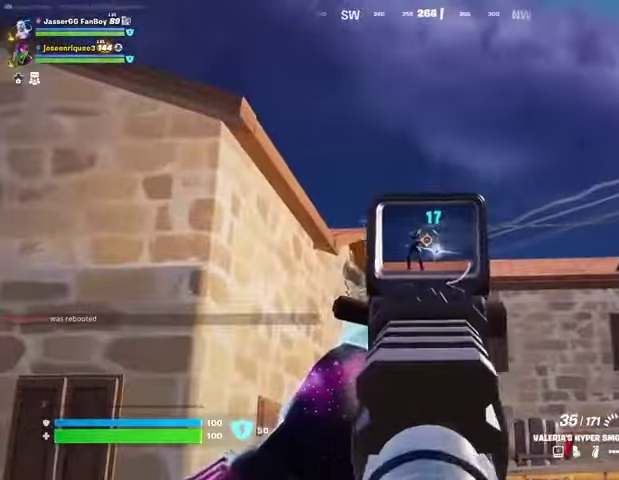
{"buttons": ["L2", "R2"], "left_stick": "up", "right_stick": "down-left", "events": [[67, "L1", "up"], [200, "left_stick", "up"], [433, "right_stick", "down-left"]]}